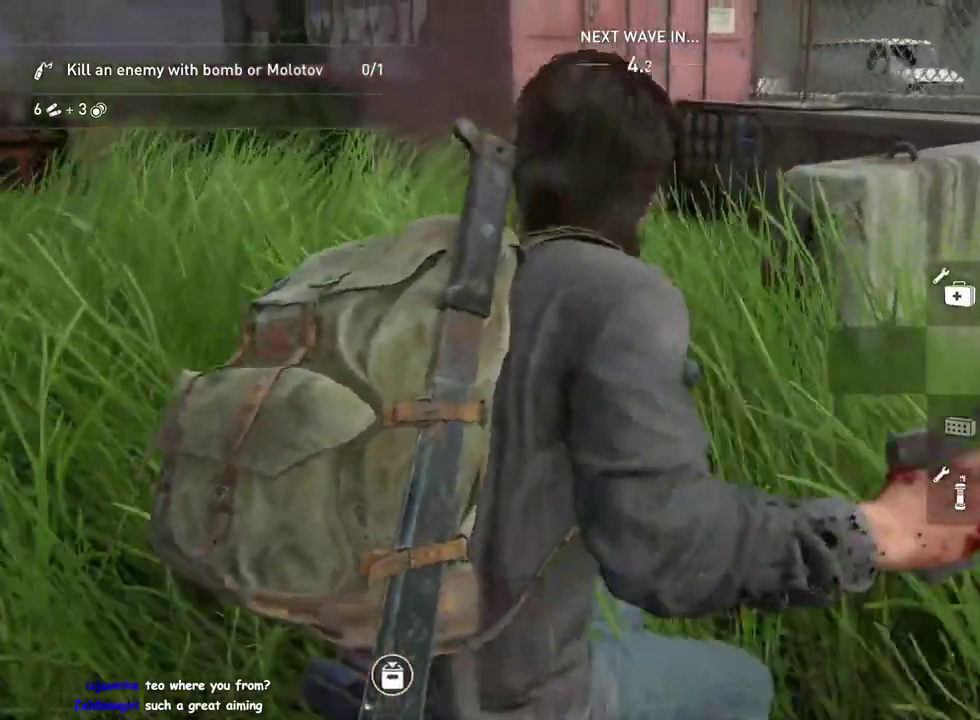
Gameplay with a controller (PlayStation layout); each line is a JSON object with the inputs held at the frame after it (dt_ms = milliseconds from this image to that frame). "events" lists button and stick changes between this image and that frame as [ms after this image, input, new state], when the widget could be followed in between. This overlay highlights the sticks when they move; stick clicks (L3 R3) are not distinguishable. This document gives stick clicks only as held states, not as events. Not read: R1.
{"dt_ms": 1000, "buttons": ["L1"], "left_stick": "up-right", "right_stick": "center", "events": [[150, "left_stick", "up-right"], [217, "left_stick", "down-left"], [783, "left_stick", "up-right"], [800, "CROSS", "down"], [933, "CROSS", "up"]]}
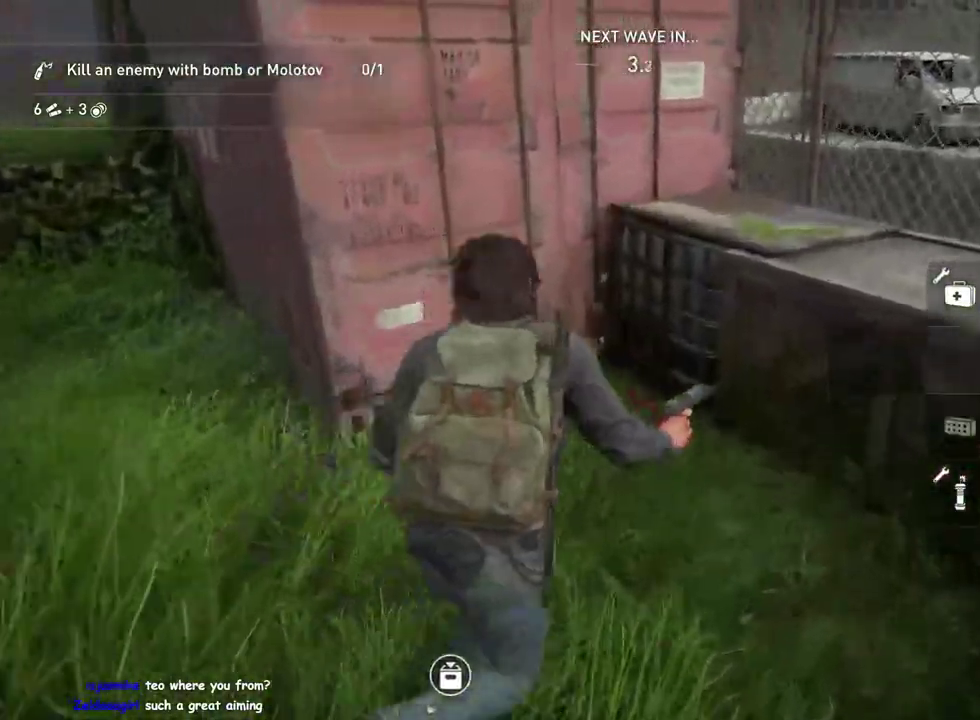
{"dt_ms": 500, "buttons": ["CROSS", "L1"], "left_stick": "up", "right_stick": "center", "events": [[33, "right_stick", "left"], [183, "left_stick", "up"], [300, "right_stick", "center"], [433, "CROSS", "down"]]}
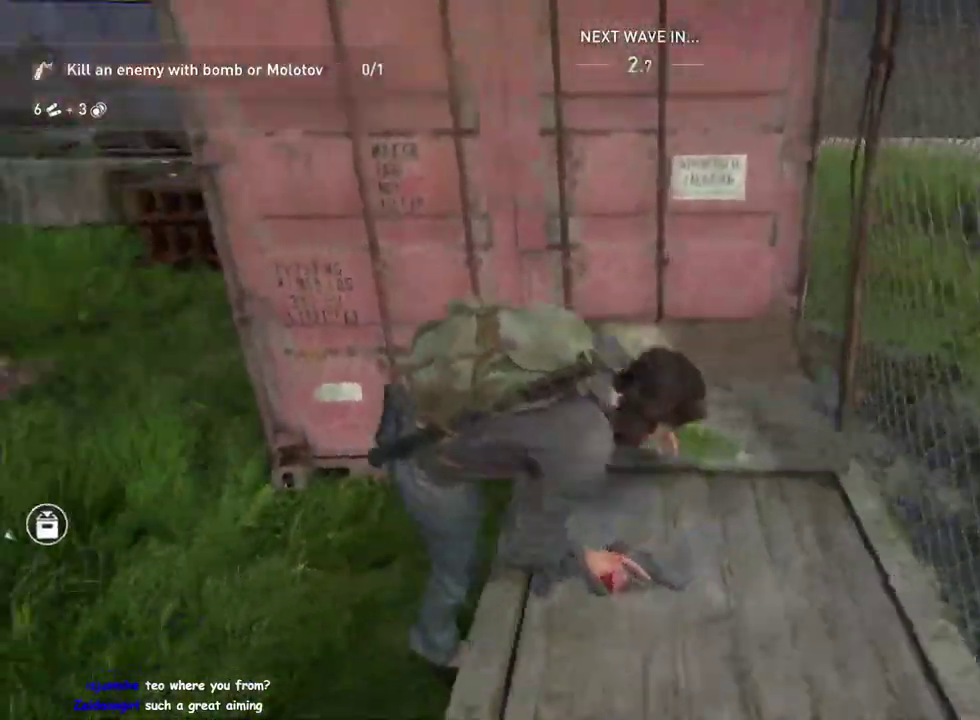
{"dt_ms": 500, "buttons": ["L1"], "left_stick": "up", "right_stick": "center", "events": [[50, "CROSS", "up"], [133, "CROSS", "down"], [217, "CROSS", "up"], [300, "CROSS", "down"], [383, "CROSS", "up"]]}
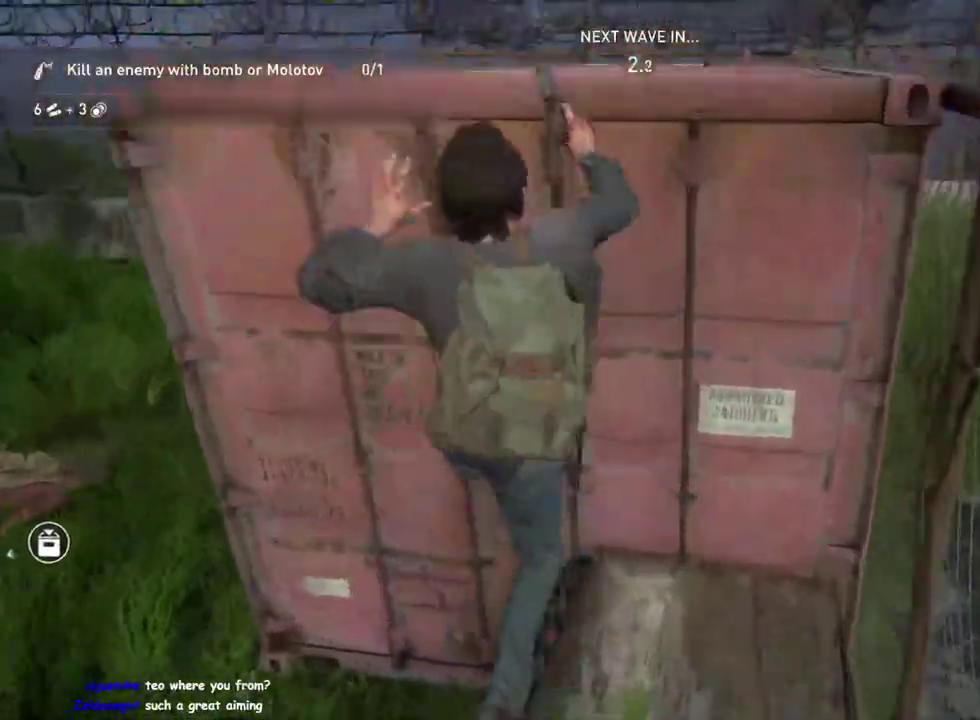
{"dt_ms": 500, "buttons": ["L1"], "left_stick": "up", "right_stick": "center", "events": []}
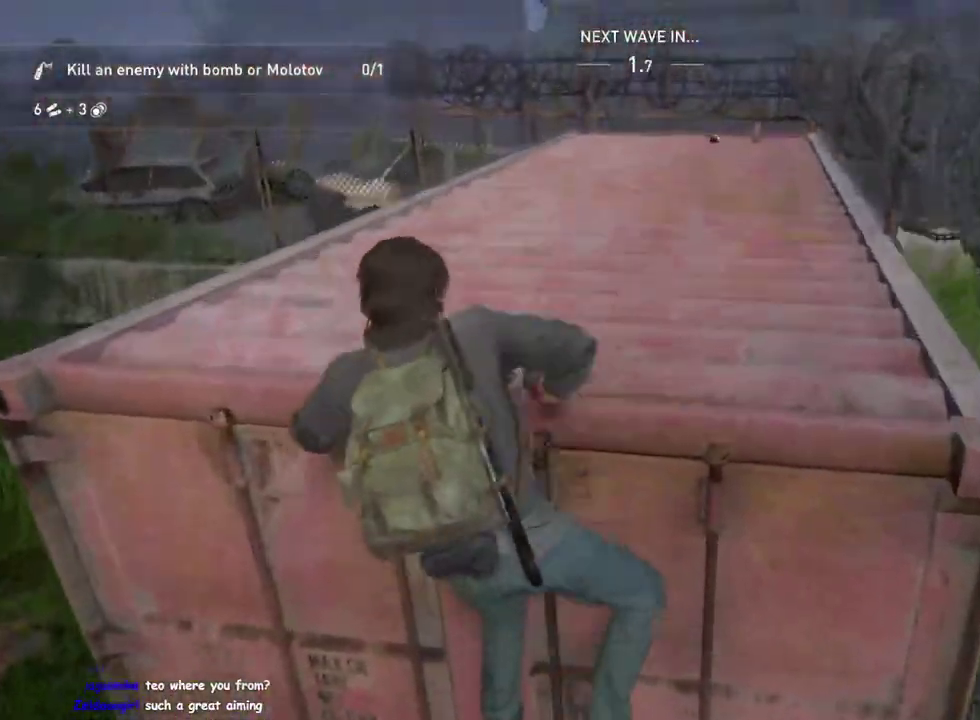
{"dt_ms": 500, "buttons": ["L1"], "left_stick": "up", "right_stick": "center", "events": [[67, "CROSS", "down"], [167, "CROSS", "up"], [250, "CROSS", "down"], [333, "CROSS", "up"], [417, "CROSS", "down"], [500, "CROSS", "up"]]}
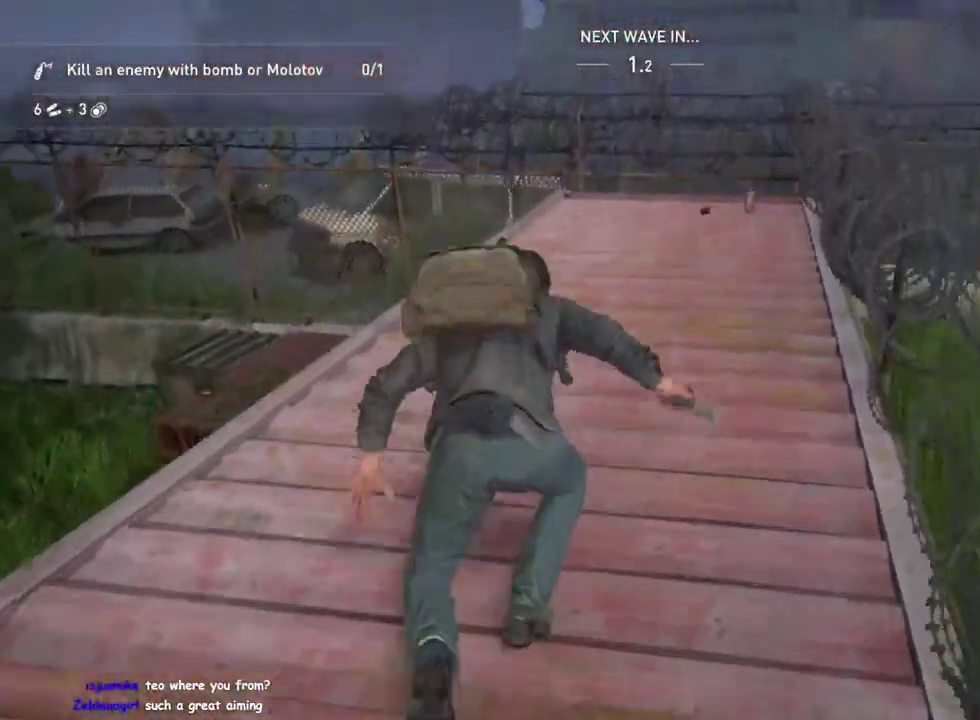
{"dt_ms": 500, "buttons": ["L1"], "left_stick": "up-right", "right_stick": "center", "events": [[217, "left_stick", "up-right"]]}
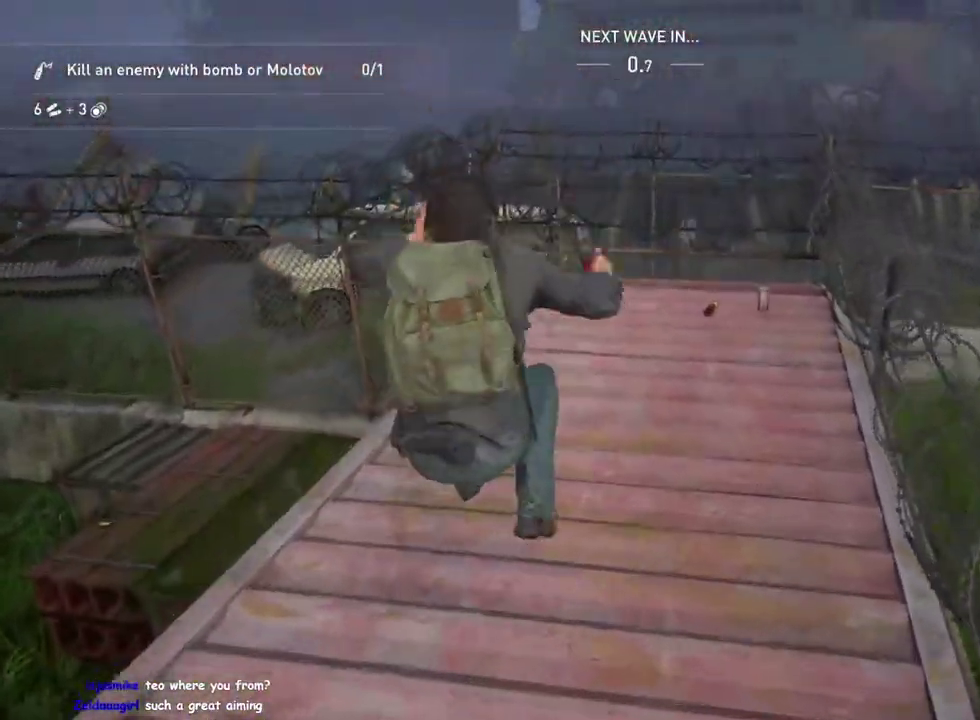
{"dt_ms": 500, "buttons": ["TRIANGLE"], "left_stick": "up-right", "right_stick": "center", "events": [[150, "CIRCLE", "down"], [233, "CIRCLE", "up"], [367, "TRIANGLE", "down"], [483, "L1", "up"]]}
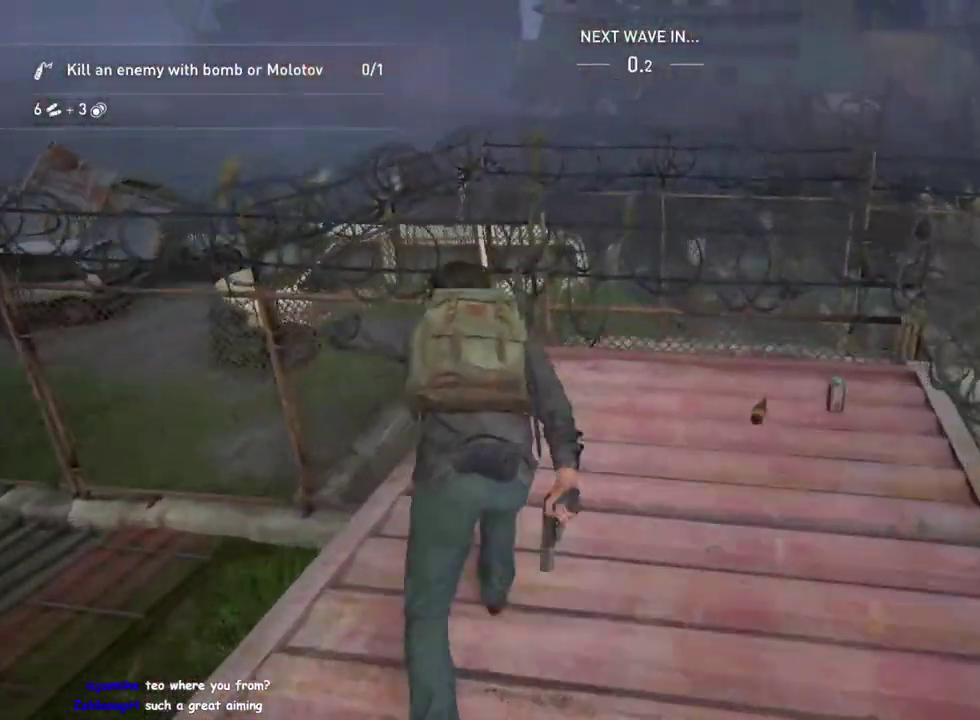
{"dt_ms": 500, "buttons": ["TRIANGLE", "L1"], "left_stick": "up-left", "right_stick": "left", "events": [[200, "right_stick", "left"], [333, "left_stick", "up-left"], [467, "L1", "down"]]}
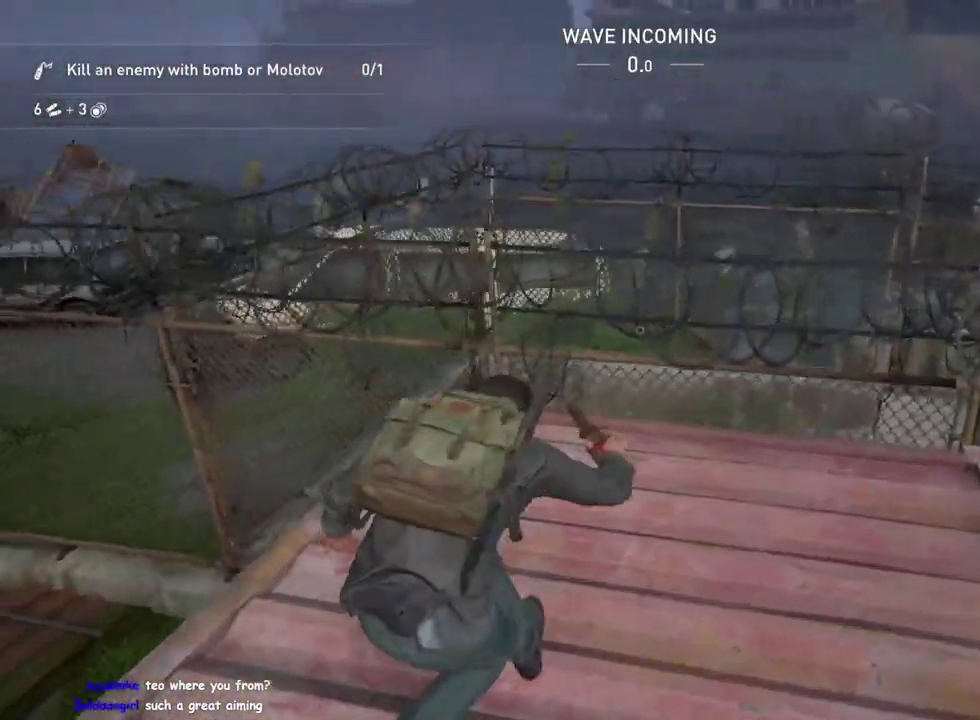
{"dt_ms": 500, "buttons": ["L1"], "left_stick": "up", "right_stick": "center"}
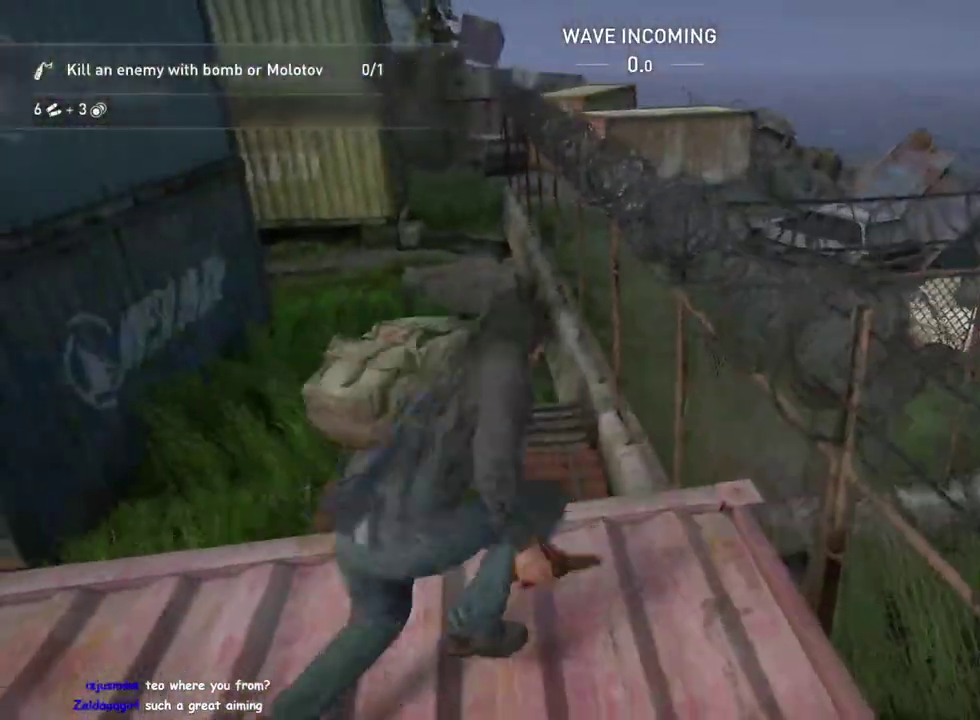
{"dt_ms": 500, "buttons": ["L1"], "left_stick": "up", "right_stick": "center", "events": [[17, "right_stick", "down-left"], [283, "right_stick", "center"]]}
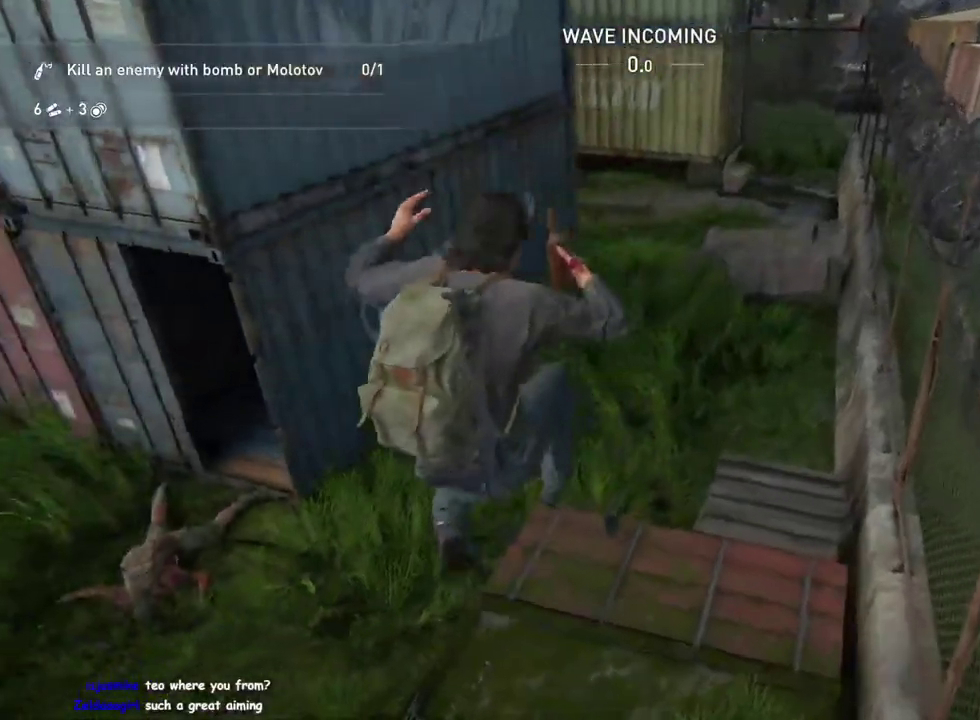
{"dt_ms": 500, "buttons": [], "left_stick": "up", "right_stick": "left", "events": [[150, "right_stick", "up-left"], [283, "right_stick", "center"], [333, "L1", "up"], [500, "right_stick", "left"]]}
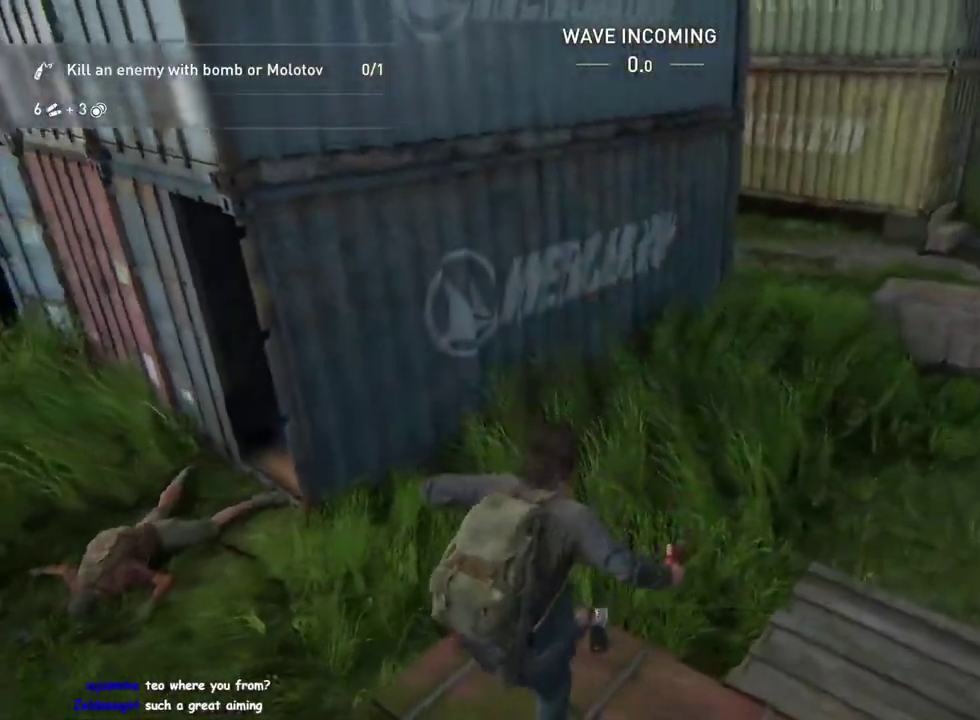
{"dt_ms": 500, "buttons": ["TRIANGLE"], "left_stick": "up", "right_stick": "up-left"}
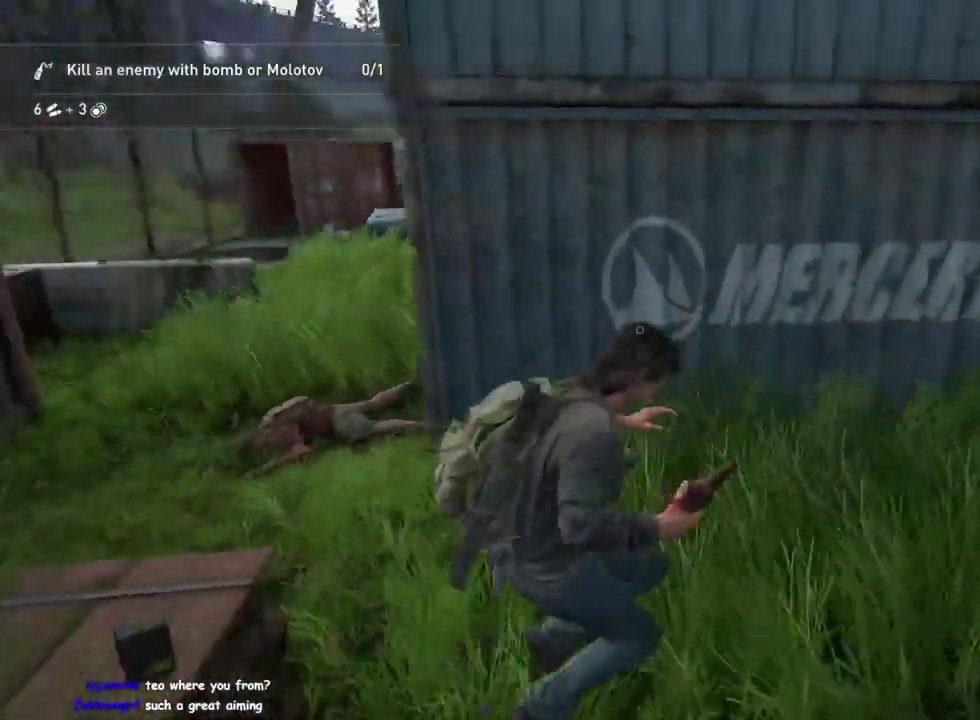
{"dt_ms": 500, "buttons": [], "left_stick": "left", "right_stick": "down-right"}
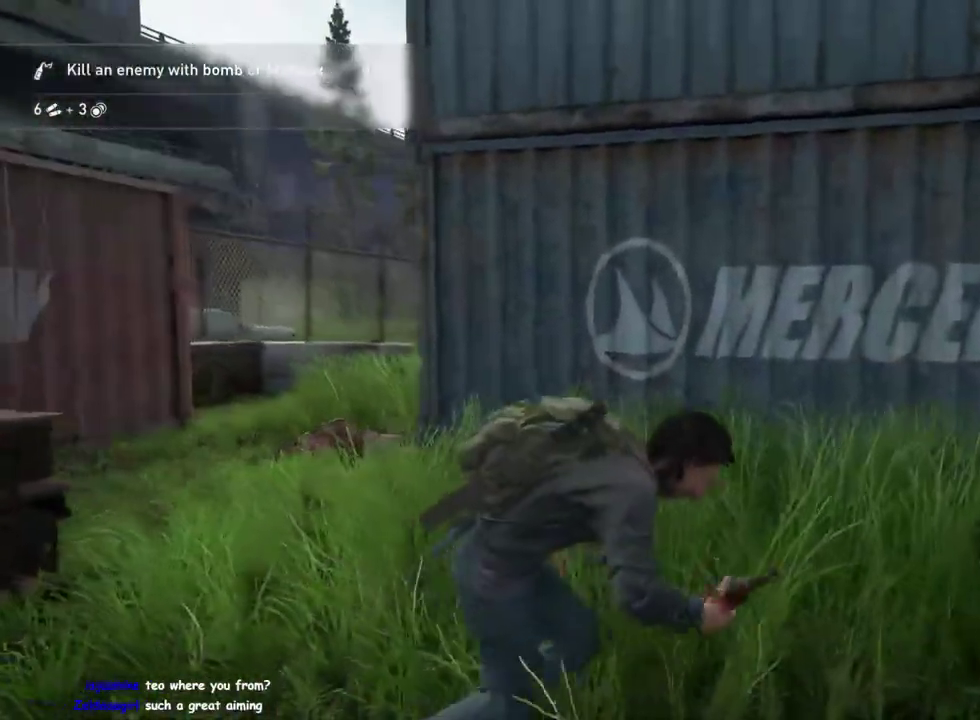
{"dt_ms": 500, "buttons": [], "left_stick": "left", "right_stick": "center", "events": [[317, "right_stick", "center"]]}
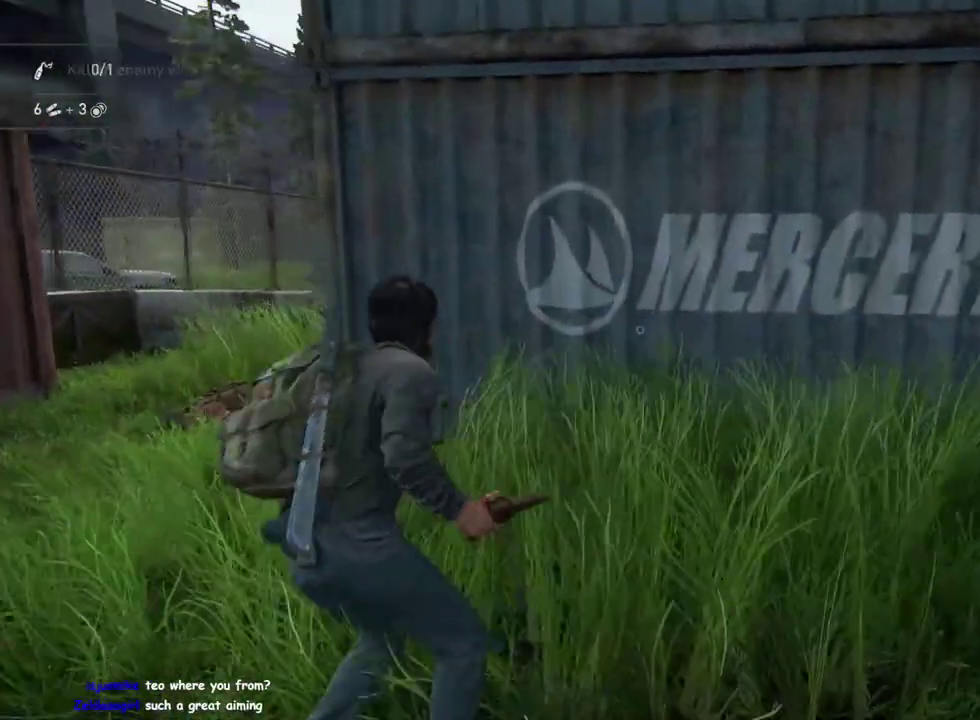
{"dt_ms": 500, "buttons": ["L1"], "left_stick": "up-right", "right_stick": "down-right"}
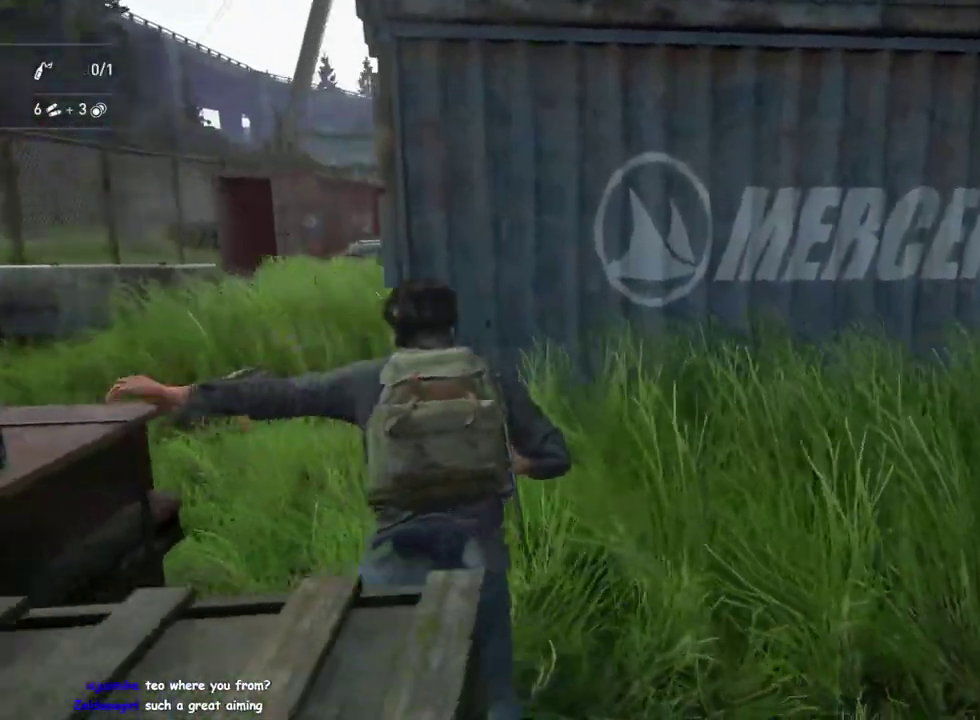
{"dt_ms": 500, "buttons": ["L1"], "left_stick": "up-right", "right_stick": "center"}
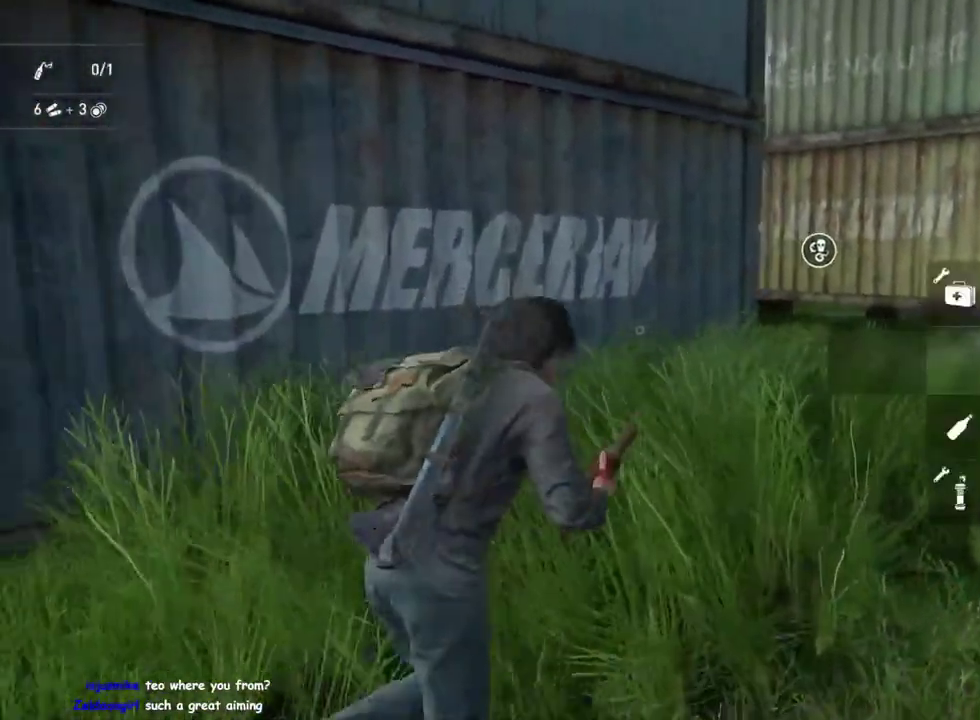
{"dt_ms": 500, "buttons": ["L1"], "left_stick": "up-right", "right_stick": "center"}
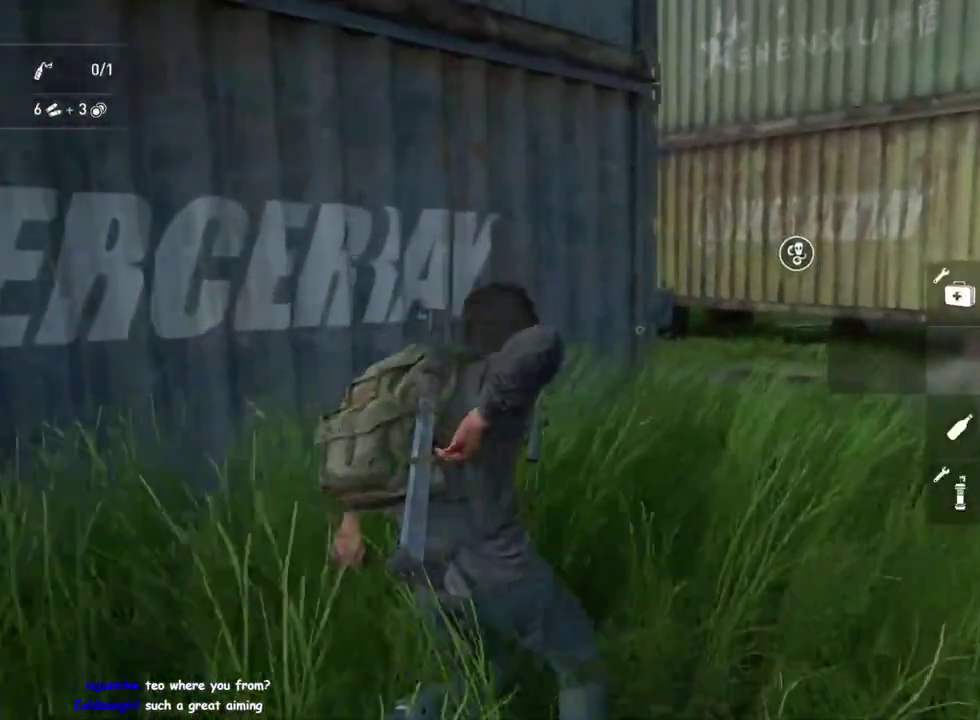
{"dt_ms": 500, "buttons": ["L1"], "left_stick": "up-left", "right_stick": "center"}
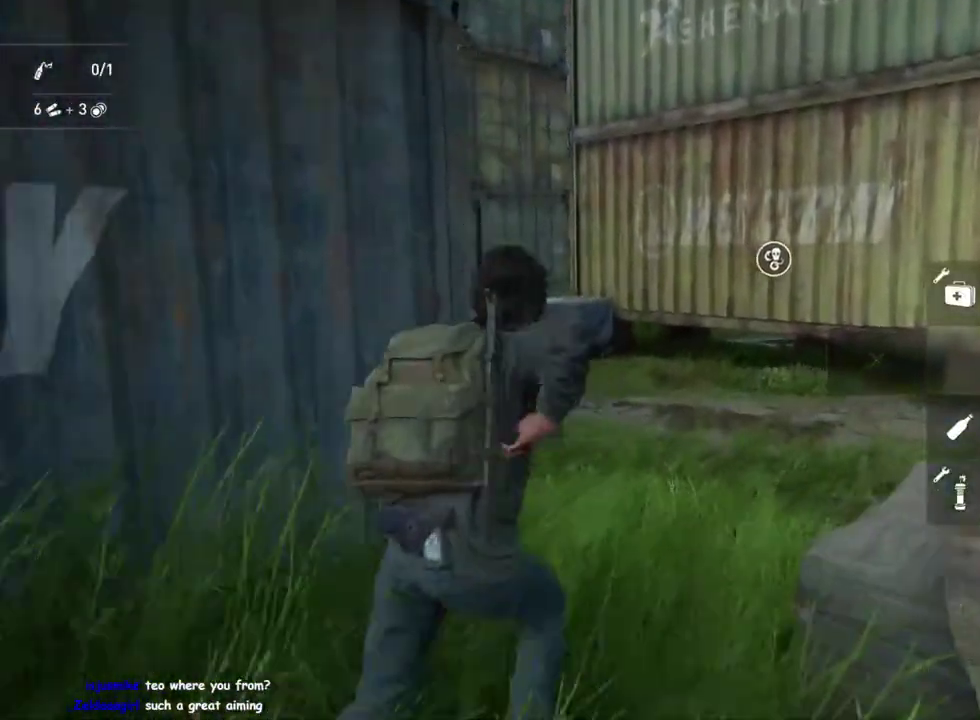
{"dt_ms": 500, "buttons": ["L1"], "left_stick": "up", "right_stick": "down-right", "events": [[250, "left_stick", "up"], [500, "right_stick", "down-right"]]}
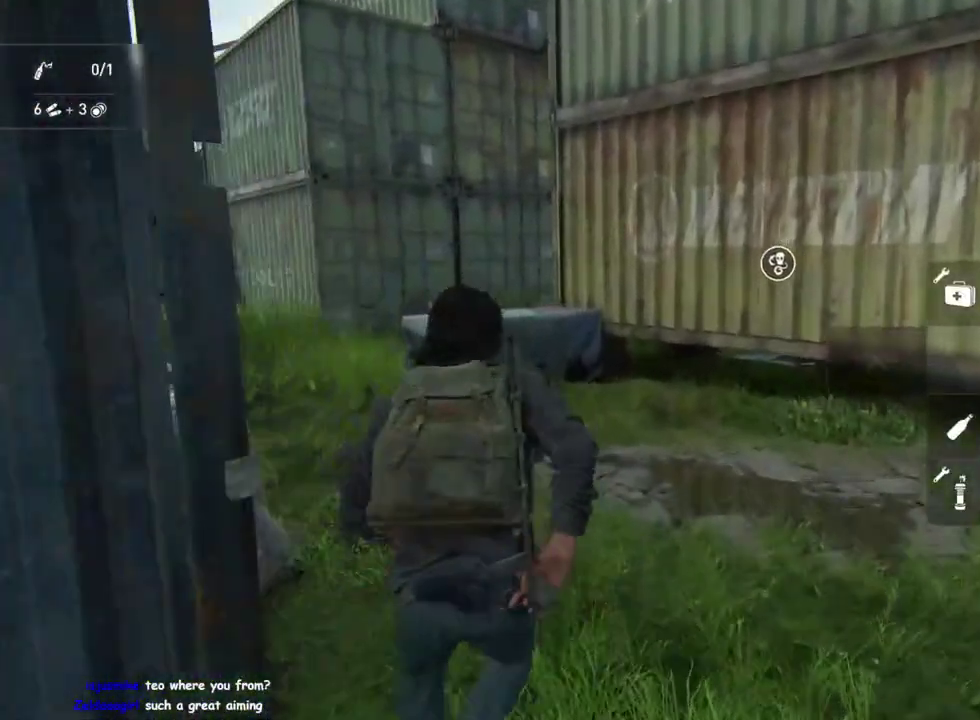
{"dt_ms": 500, "buttons": ["CIRCLE", "L1"], "left_stick": "up", "right_stick": "center"}
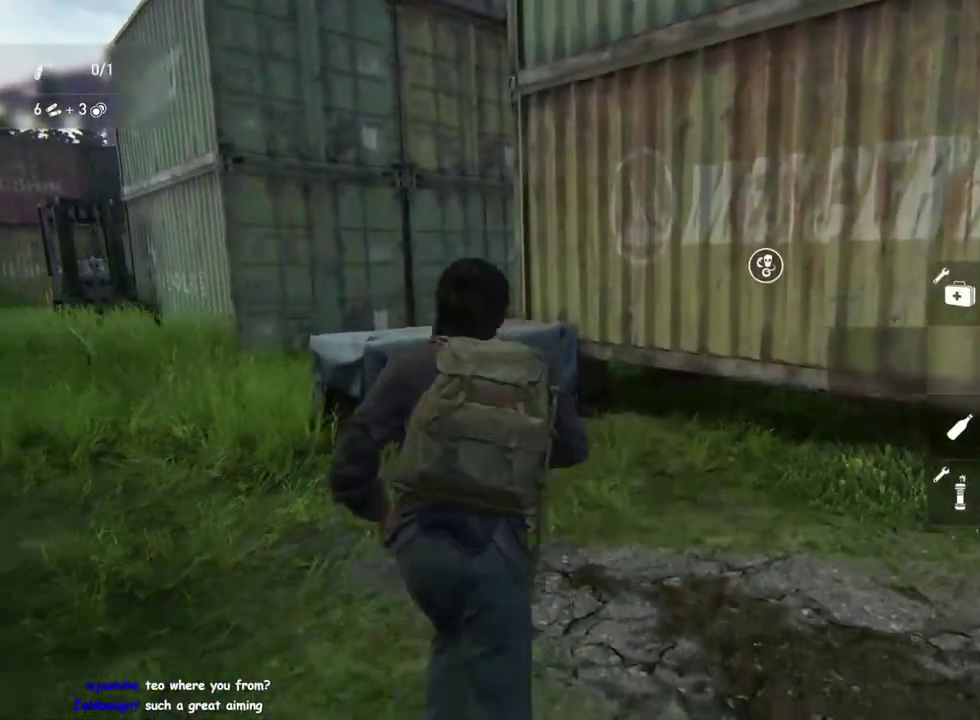
{"dt_ms": 500, "buttons": [], "left_stick": "up-right", "right_stick": "center"}
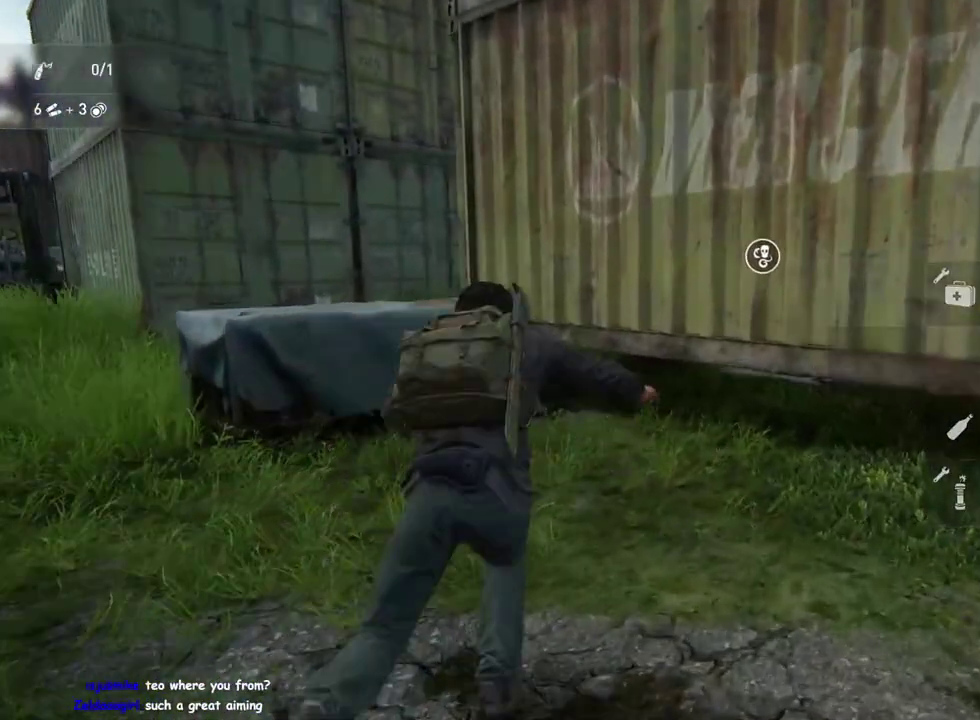
{"dt_ms": 500, "buttons": ["L2"], "left_stick": "center", "right_stick": "center", "events": [[50, "left_stick", "up"], [117, "L2", "down"], [283, "right_stick", "right"], [450, "right_stick", "center"], [500, "left_stick", "center"]]}
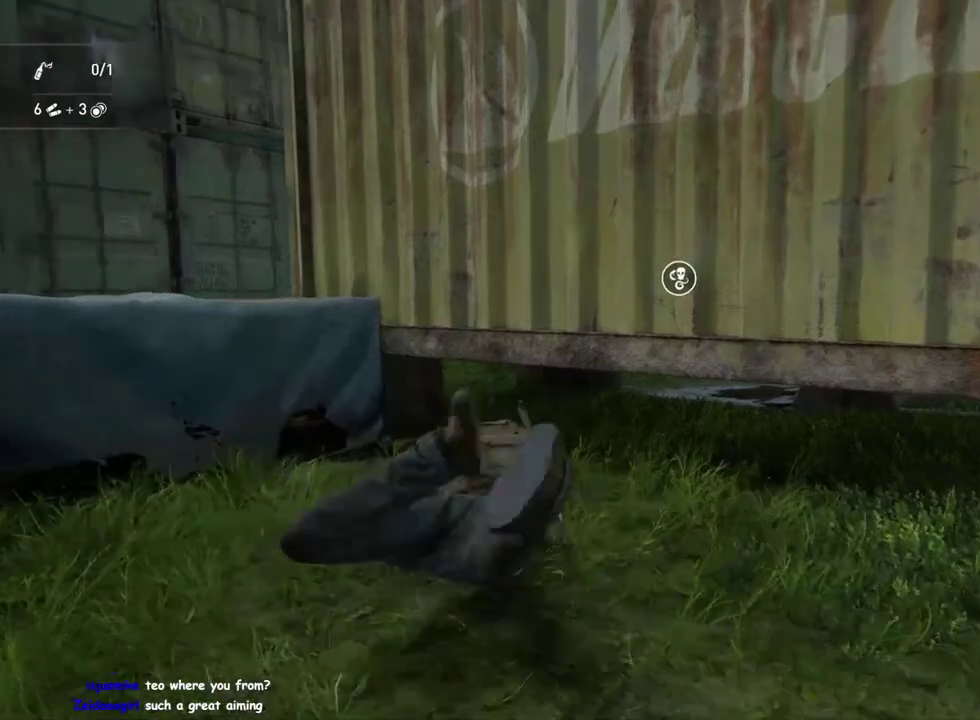
{"dt_ms": 500, "buttons": ["L2"], "left_stick": "center", "right_stick": "center", "events": []}
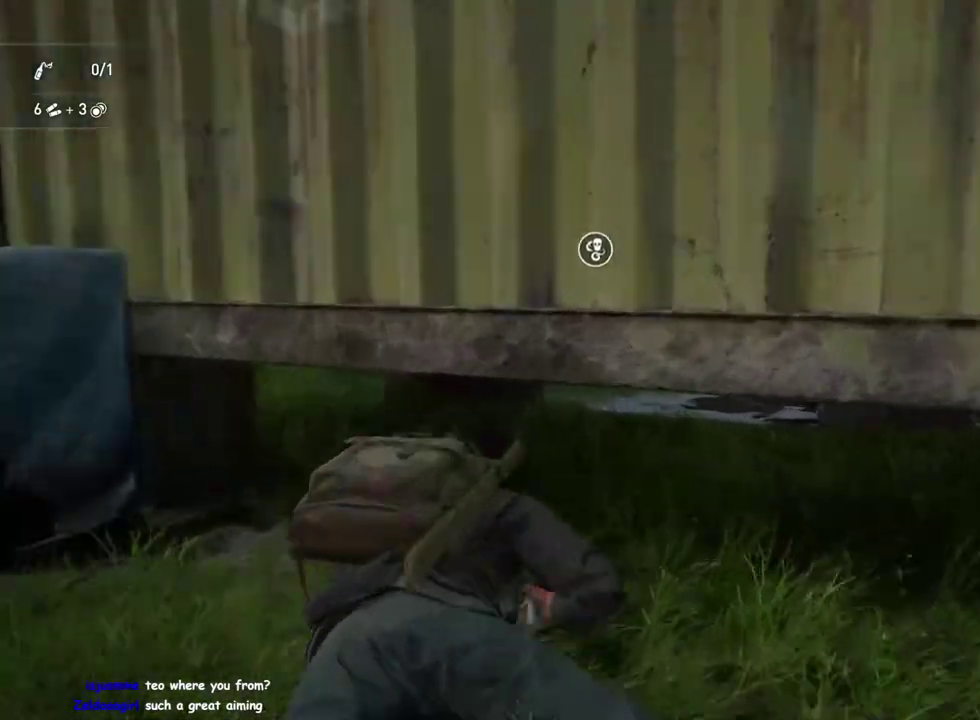
{"dt_ms": 500, "buttons": ["L2"], "left_stick": "center", "right_stick": "right", "events": [[350, "right_stick", "right"]]}
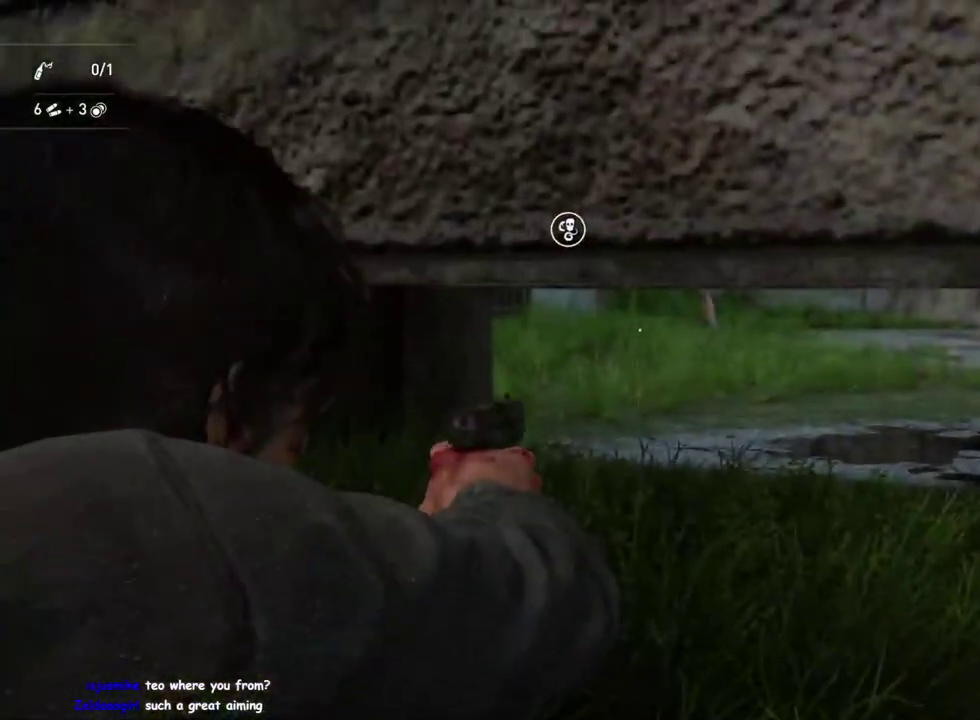
{"dt_ms": 500, "buttons": ["L2"], "left_stick": "center", "right_stick": "center", "events": [[117, "right_stick", "center"], [233, "right_stick", "down-right"], [350, "right_stick", "center"]]}
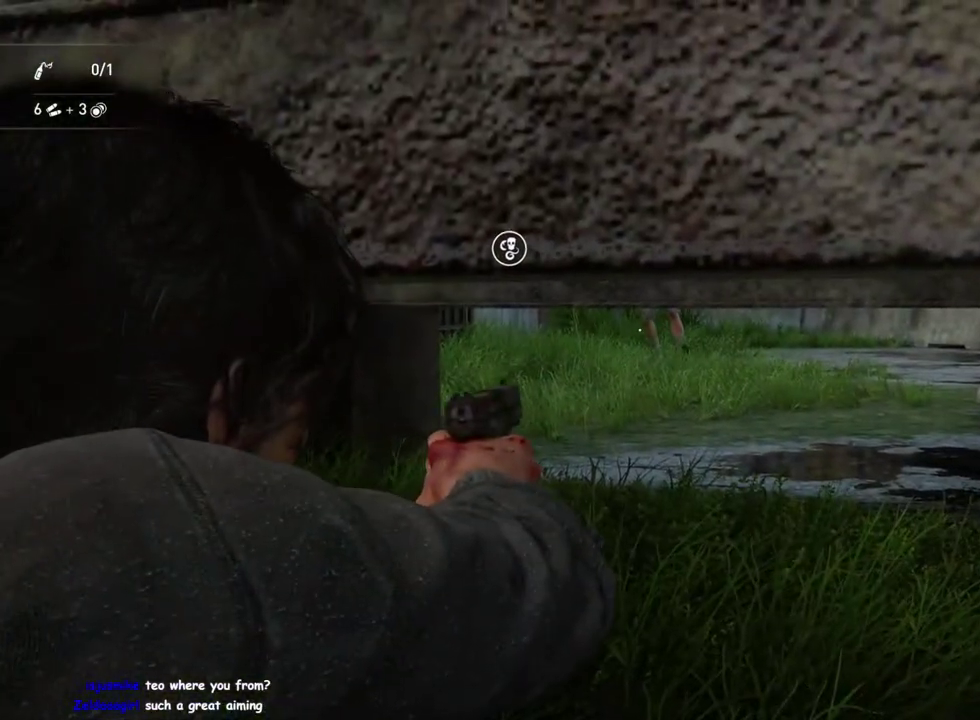
{"dt_ms": 500, "buttons": ["L2"], "left_stick": "center", "right_stick": "center", "events": []}
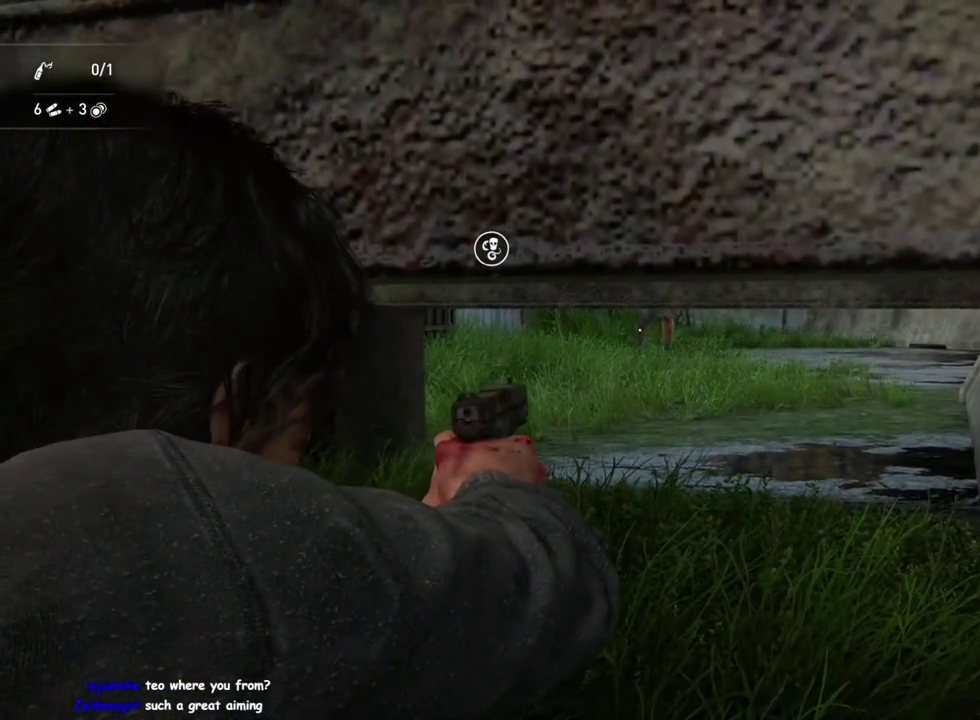
{"dt_ms": 500, "buttons": ["L2"], "left_stick": "center", "right_stick": "center", "events": []}
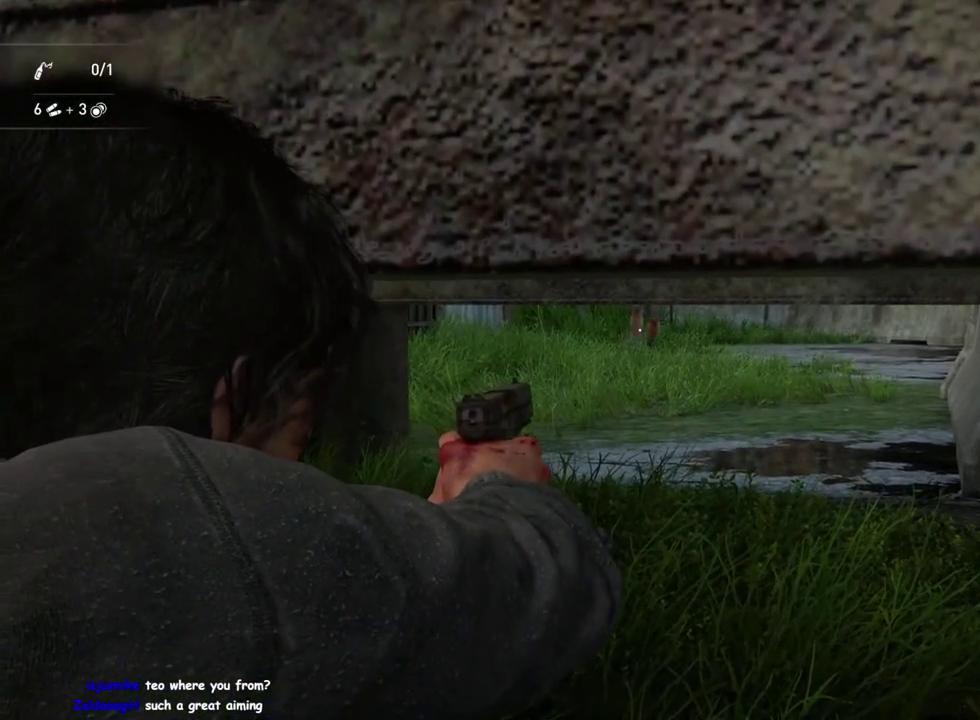
{"dt_ms": 500, "buttons": ["L2"], "left_stick": "center", "right_stick": "center", "events": [[100, "R2", "down"], [217, "R2", "up"]]}
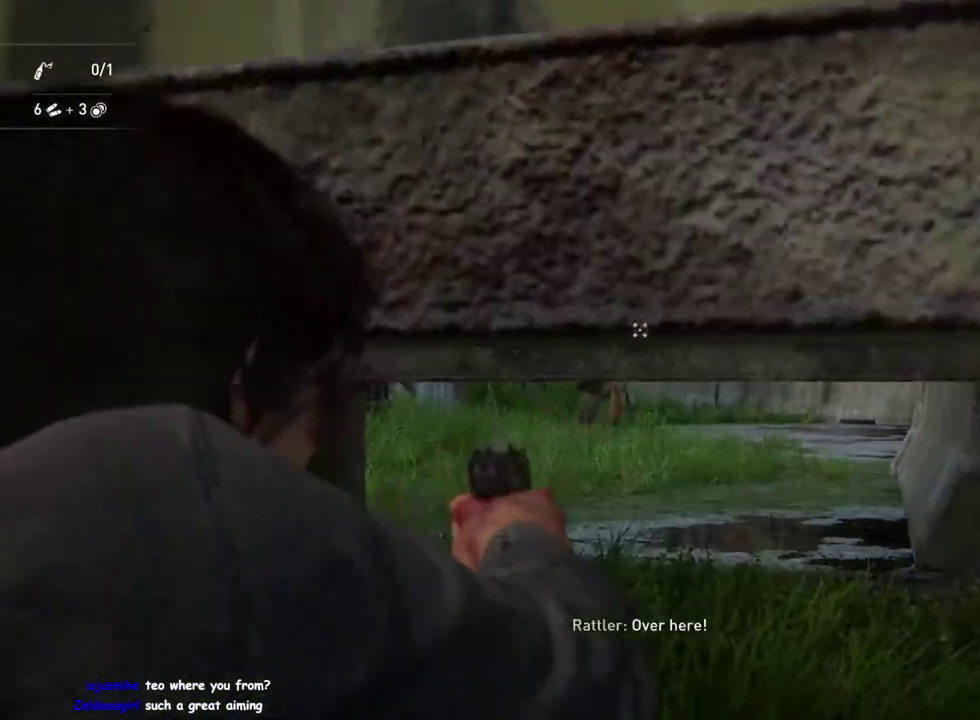
{"dt_ms": 500, "buttons": ["L2"], "left_stick": "center", "right_stick": "center", "events": [[67, "right_stick", "down-left"], [167, "right_stick", "center"]]}
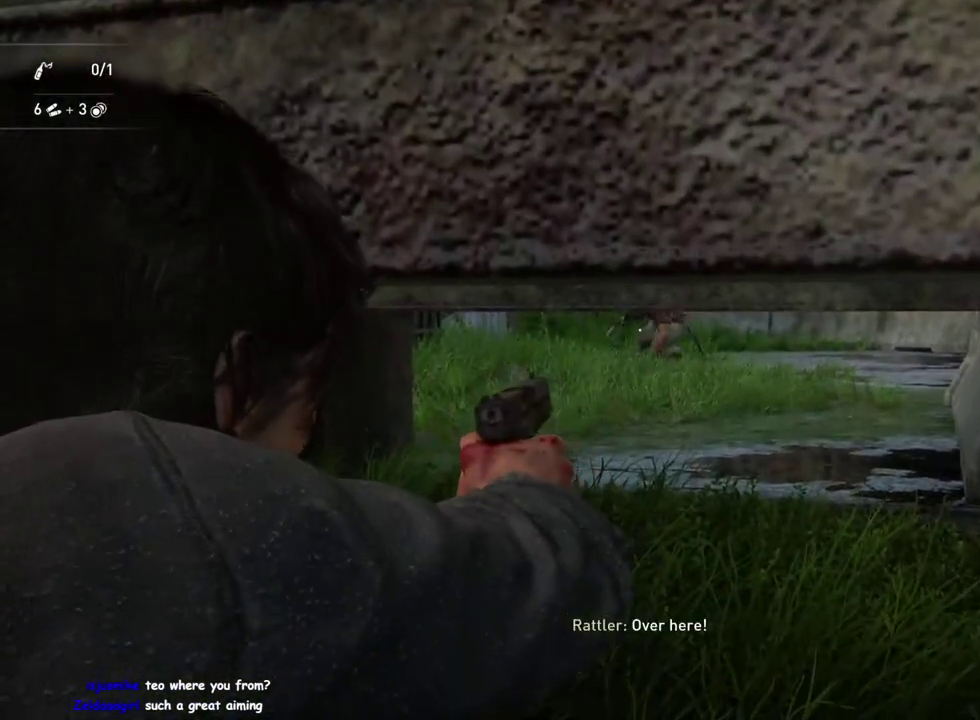
{"dt_ms": 500, "buttons": ["L2"], "left_stick": "center", "right_stick": "center", "events": []}
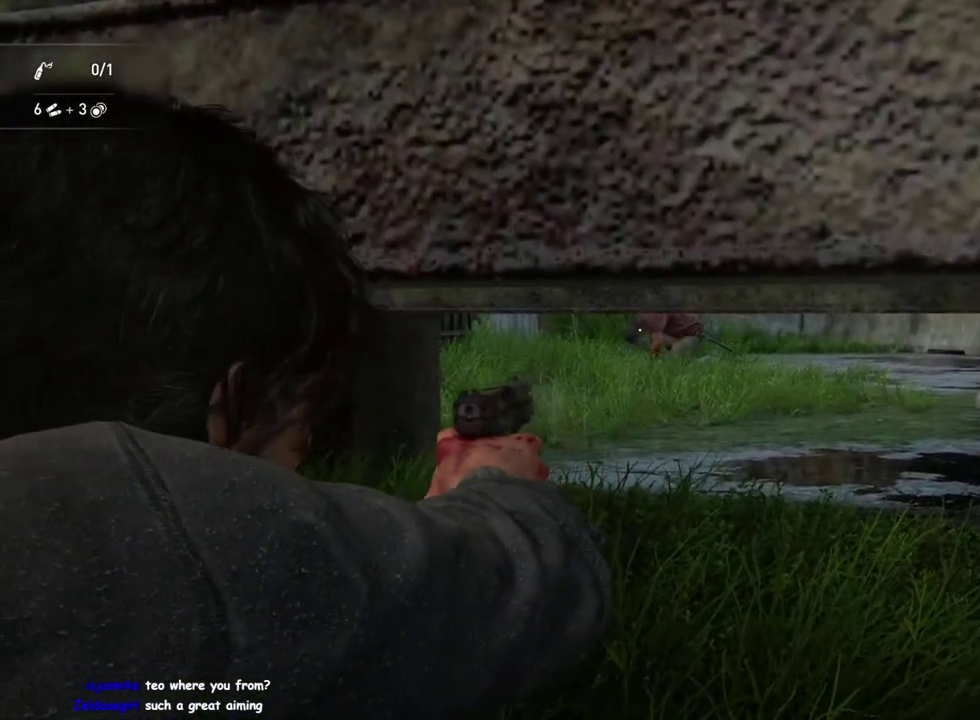
{"dt_ms": 500, "buttons": ["L2"], "left_stick": "center", "right_stick": "center", "events": [[100, "R2", "down"], [217, "R2", "up"]]}